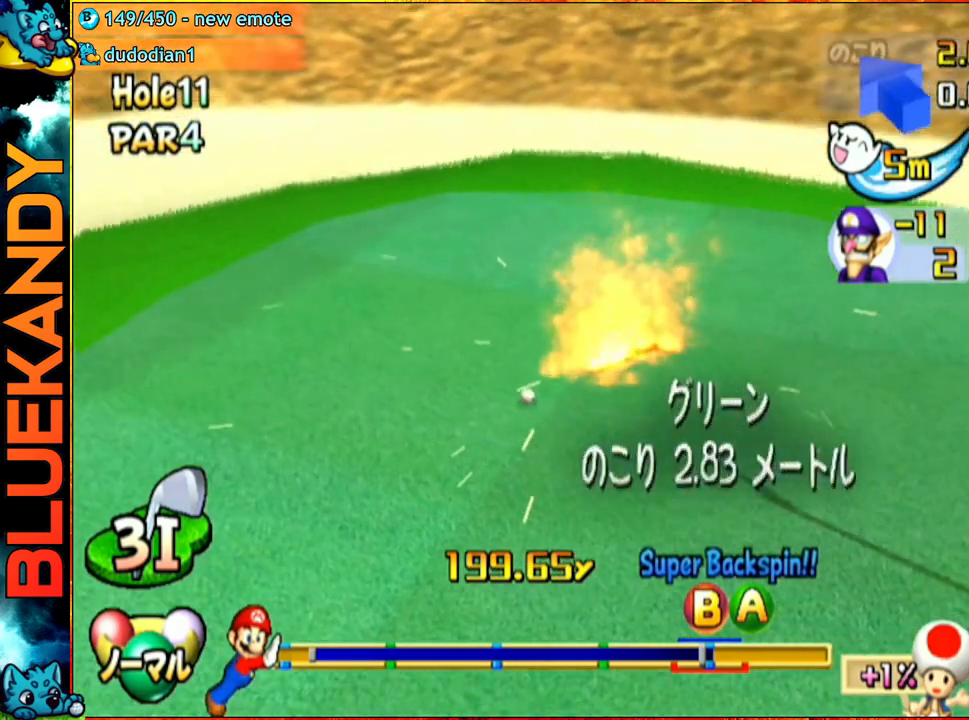
Gameplay with a controller (Nintendo layout); each line is a JSON object with the inputs held at the frame after it. "events" lists button and stick changes between this image and that frame as [ms after this image, input, new state], when the widget could be followed in between. Not read: L3 R3.
{"buttons": ["A"], "left_stick": "center", "right_stick": "center", "events": []}
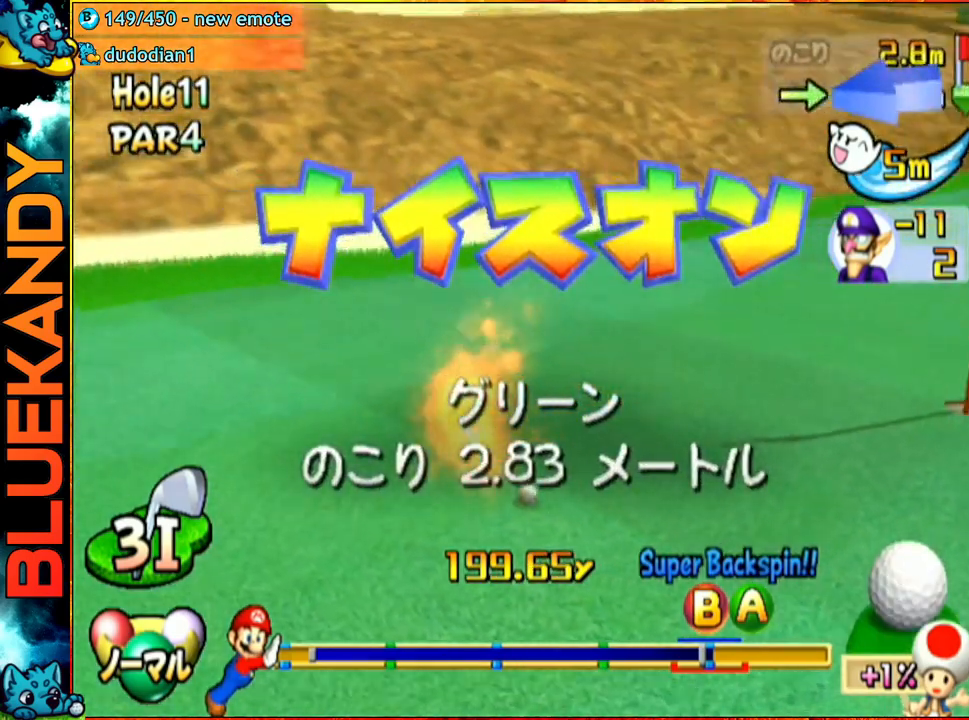
{"buttons": [], "left_stick": "center", "right_stick": "center", "events": [[67, "A", "up"]]}
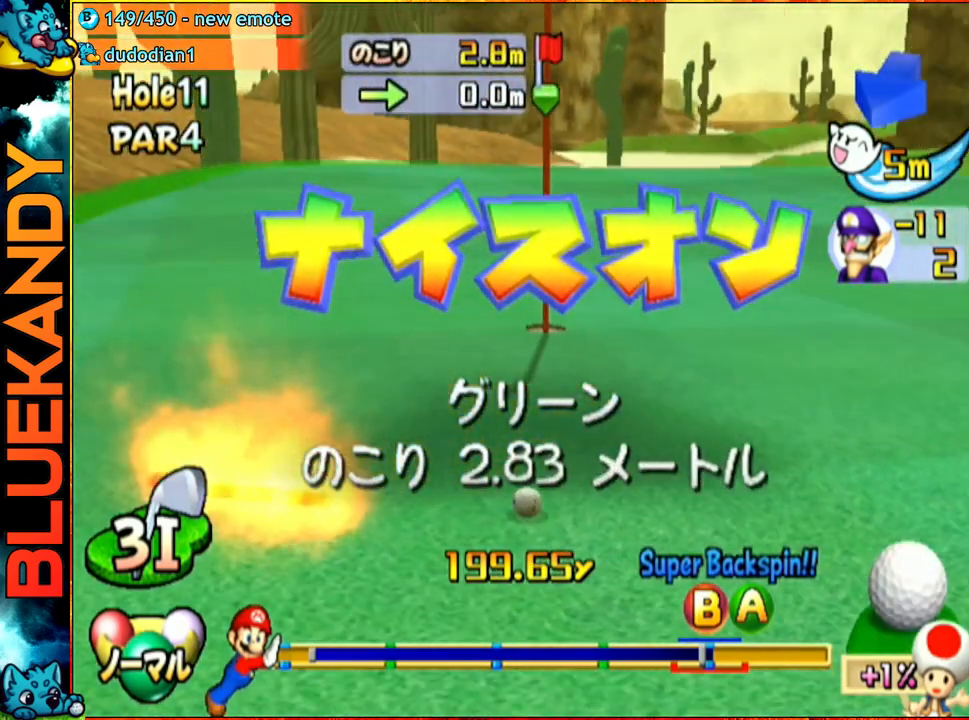
{"buttons": [], "left_stick": "center", "right_stick": "center", "events": []}
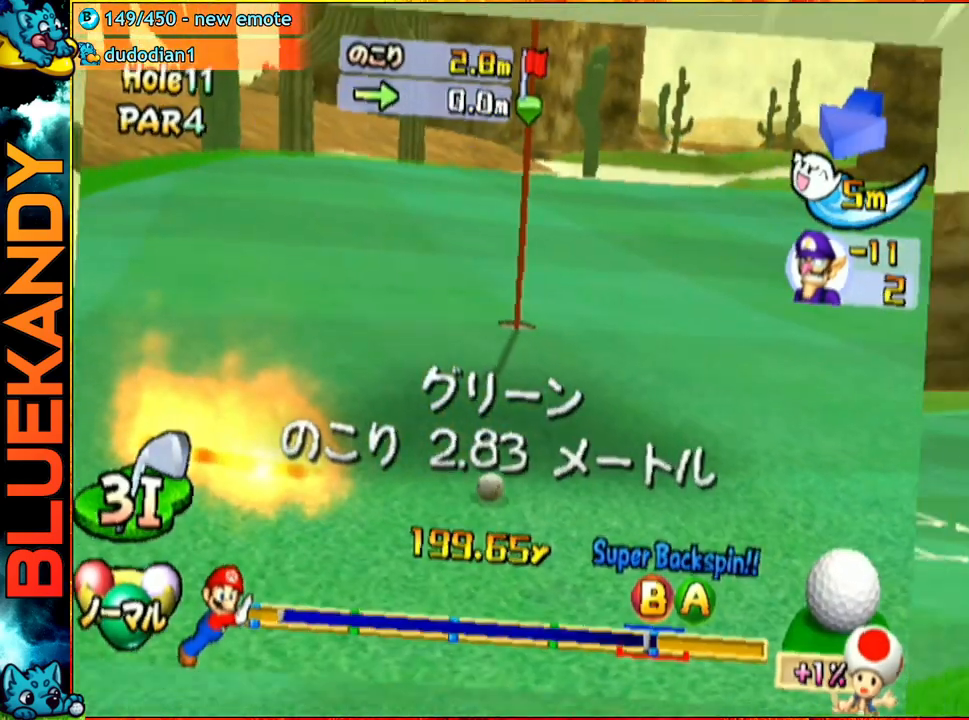
{"buttons": [], "left_stick": "center", "right_stick": "center", "events": [[233, "left_stick", "left"], [417, "left_stick", "center"]]}
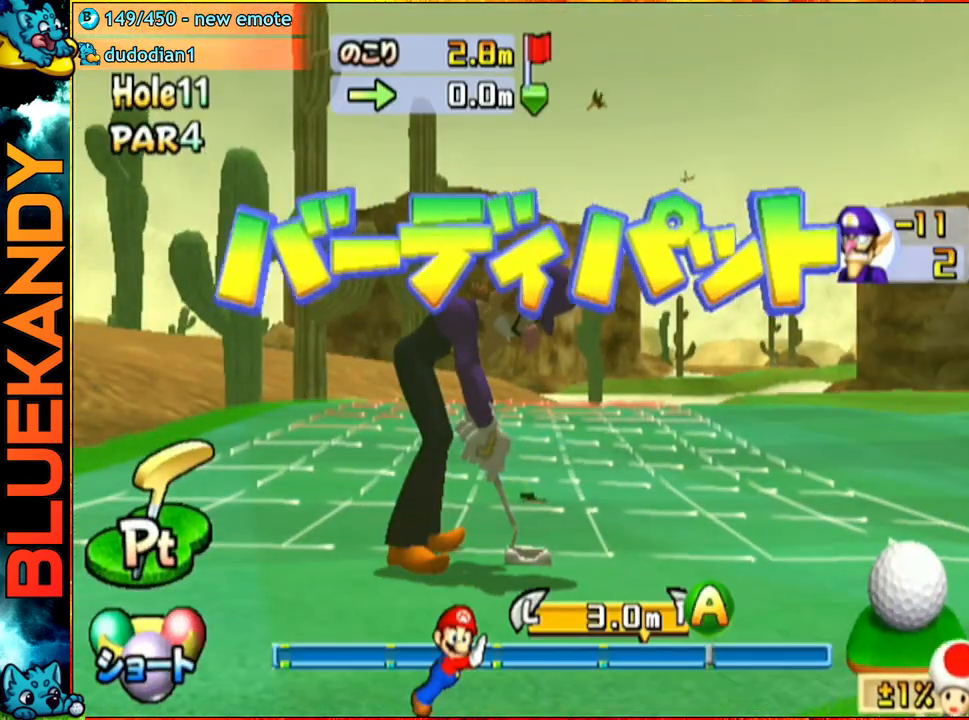
{"buttons": ["A"], "left_stick": "center", "right_stick": "center", "events": [[17, "A", "down"], [133, "A", "up"], [233, "A", "down"]]}
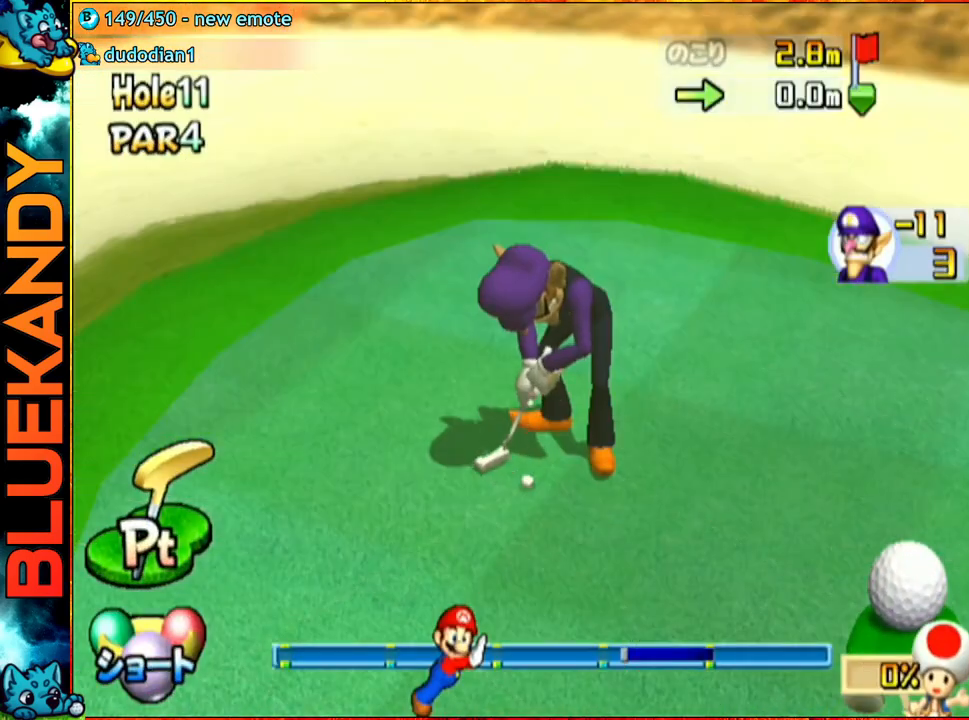
{"buttons": ["A"], "left_stick": "center", "right_stick": "center", "events": []}
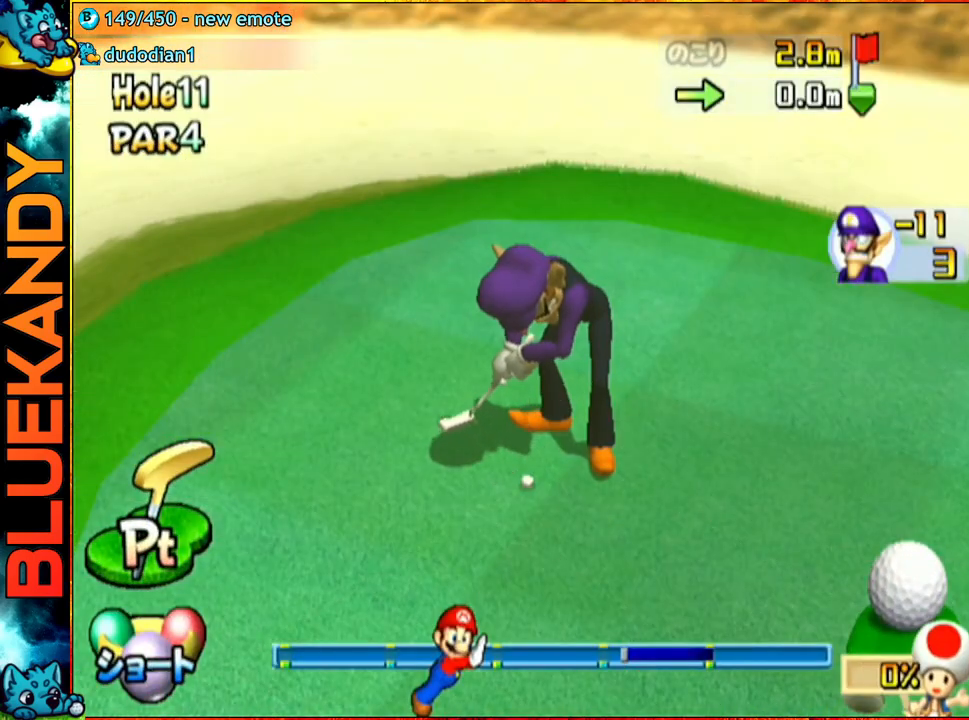
{"buttons": ["A"], "left_stick": "center", "right_stick": "center", "events": []}
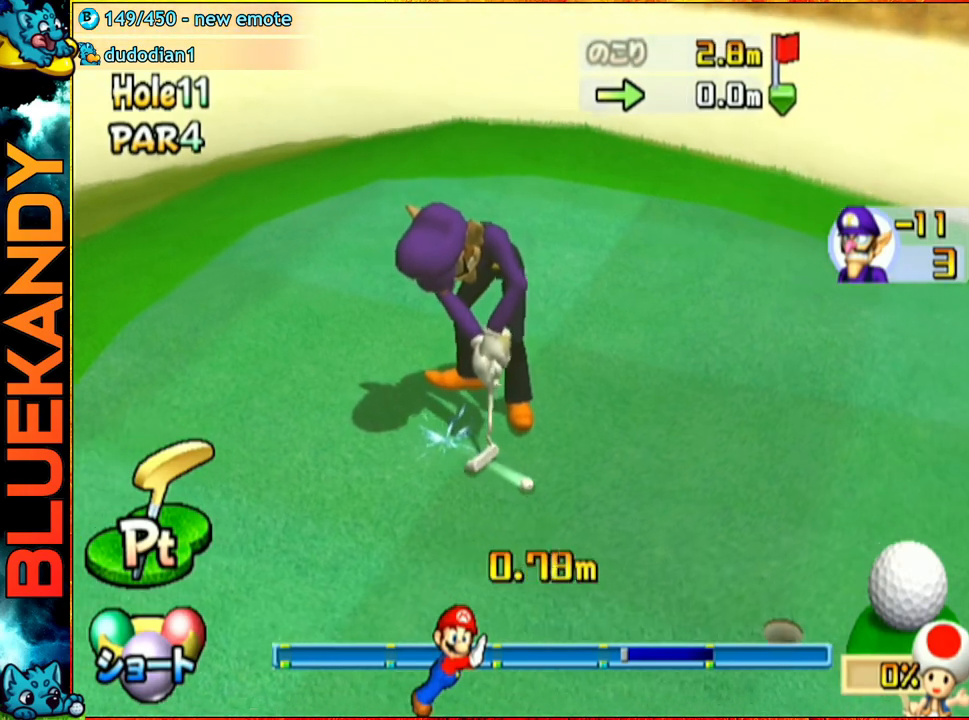
{"buttons": ["A"], "left_stick": "center", "right_stick": "center", "events": []}
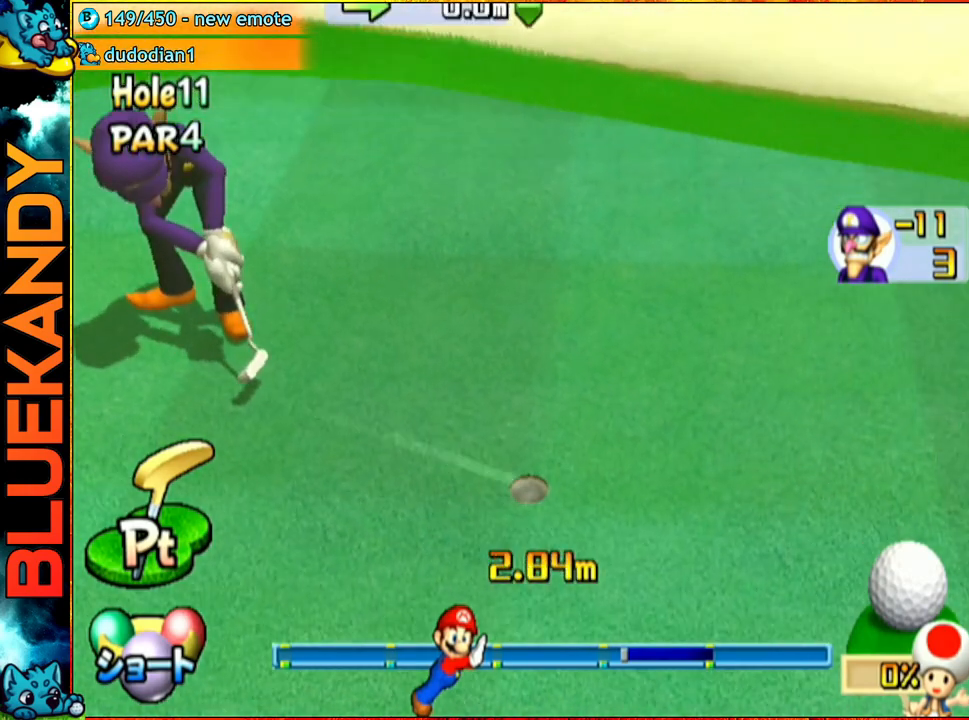
{"buttons": ["A"], "left_stick": "center", "right_stick": "center", "events": []}
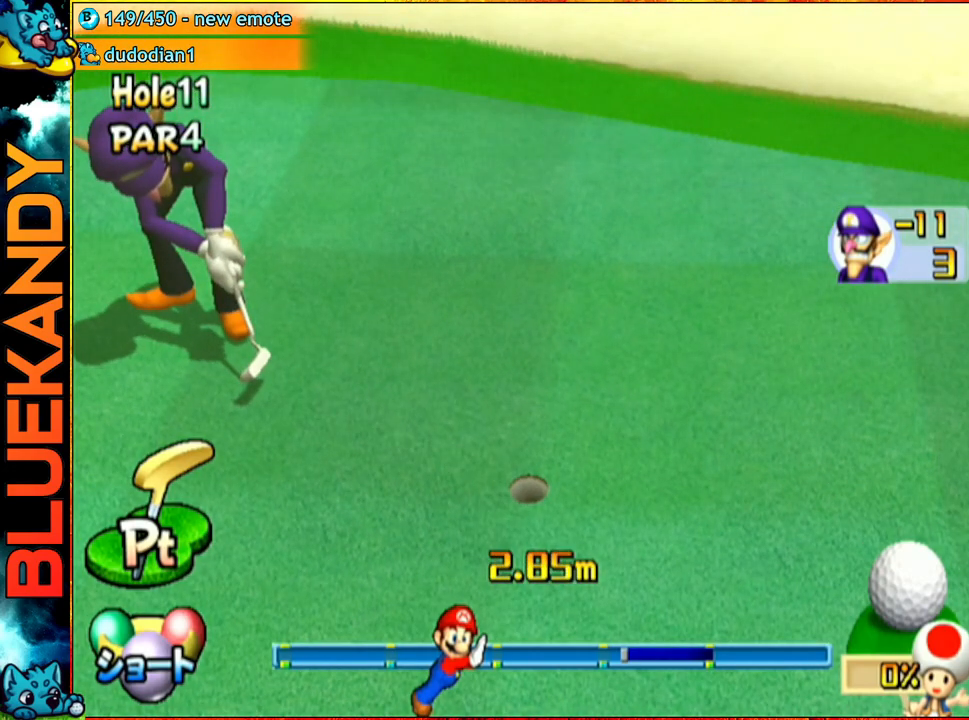
{"buttons": ["A"], "left_stick": "center", "right_stick": "center", "events": []}
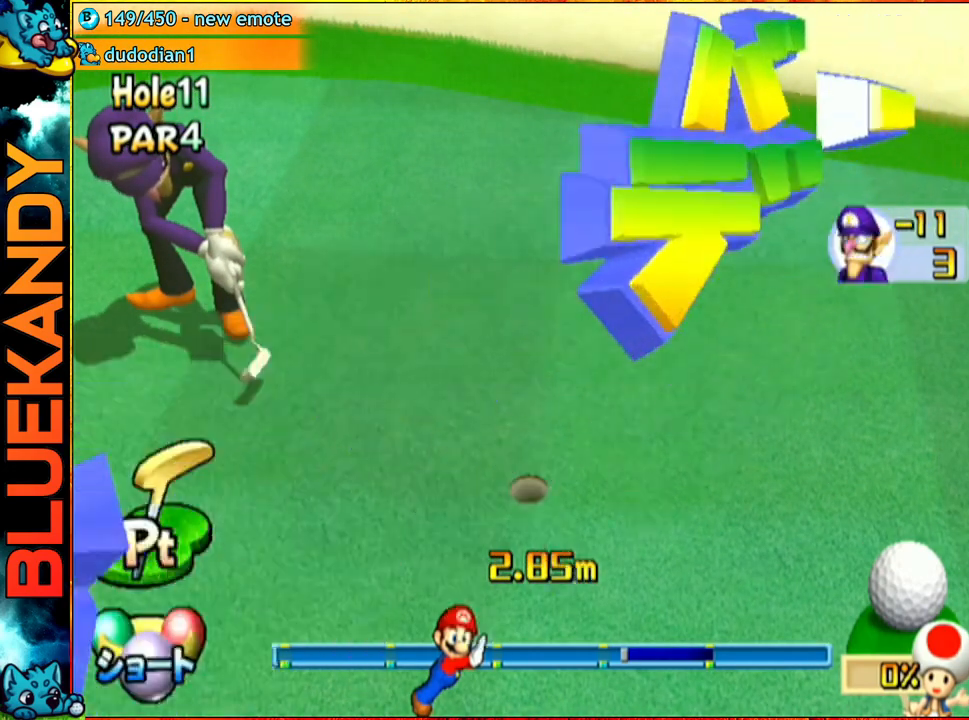
{"buttons": ["A"], "left_stick": "center", "right_stick": "center", "events": []}
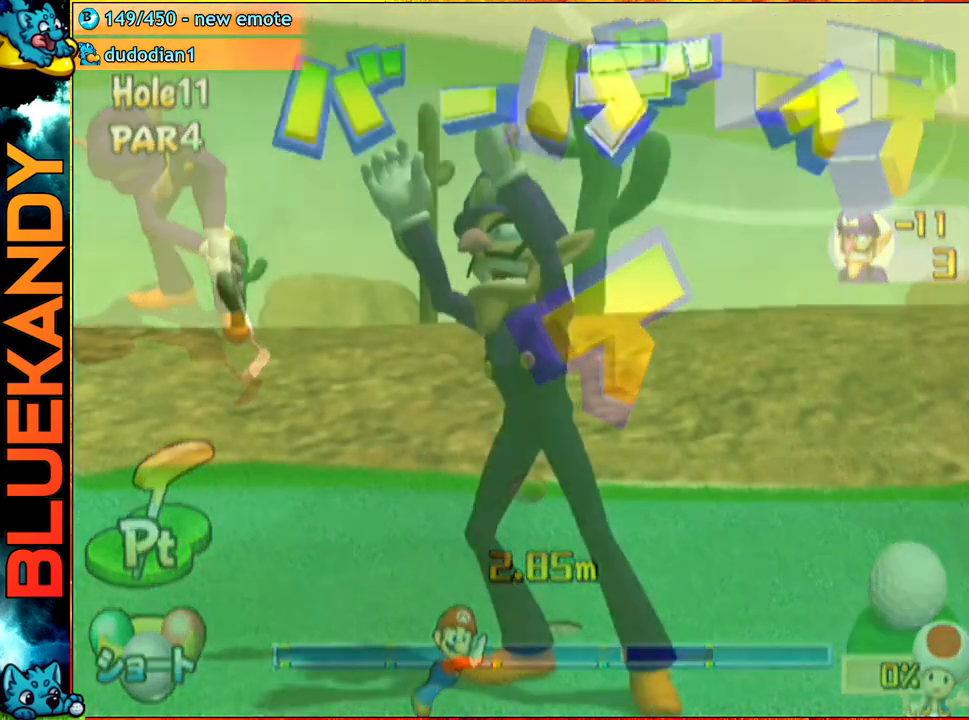
{"buttons": ["A"], "left_stick": "center", "right_stick": "center", "events": []}
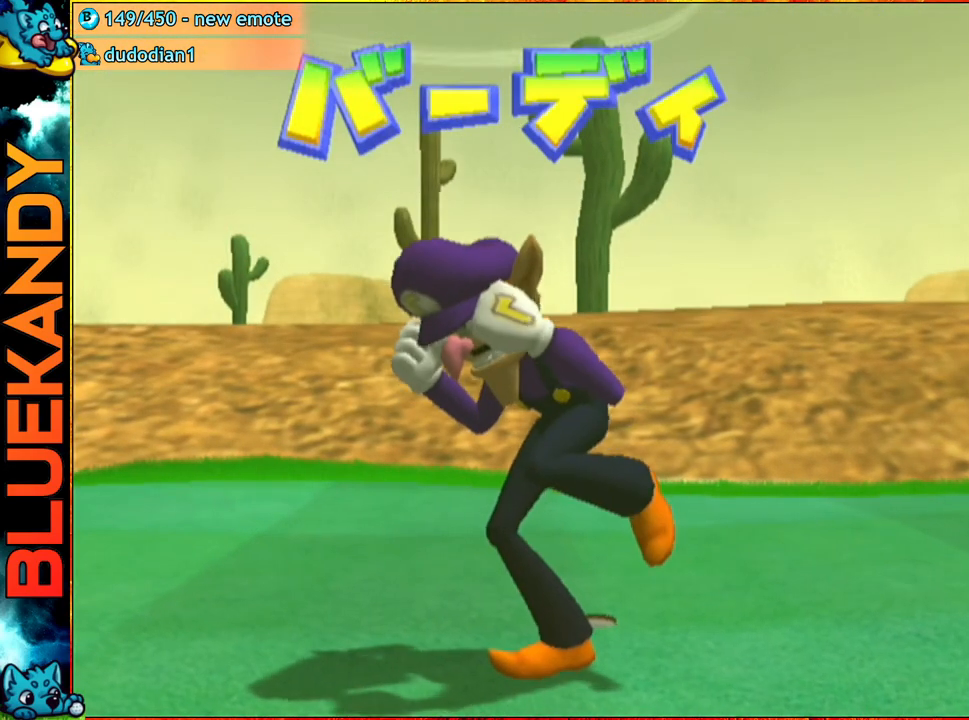
{"buttons": ["A"], "left_stick": "center", "right_stick": "center", "events": []}
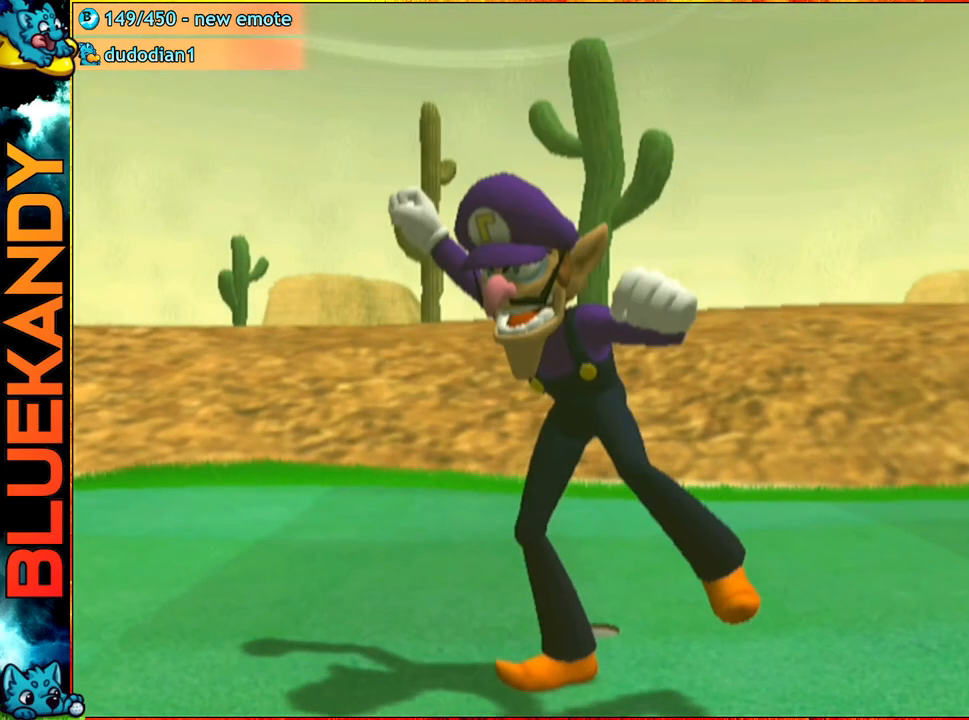
{"buttons": [], "left_stick": "center", "right_stick": "center", "events": [[17, "A", "up"]]}
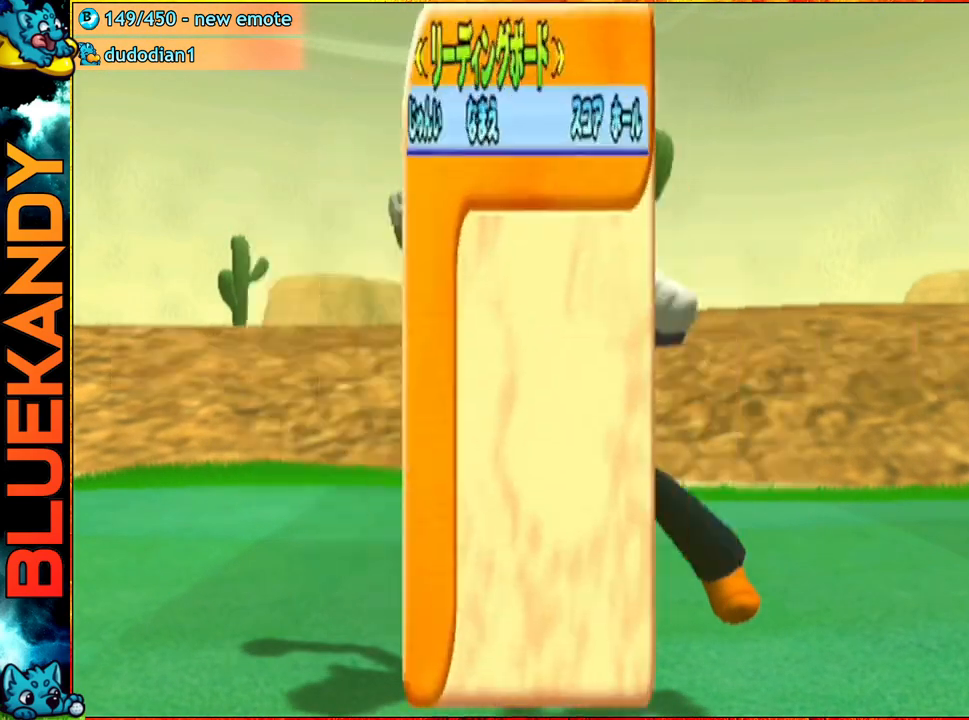
{"buttons": [], "left_stick": "center", "right_stick": "center", "events": []}
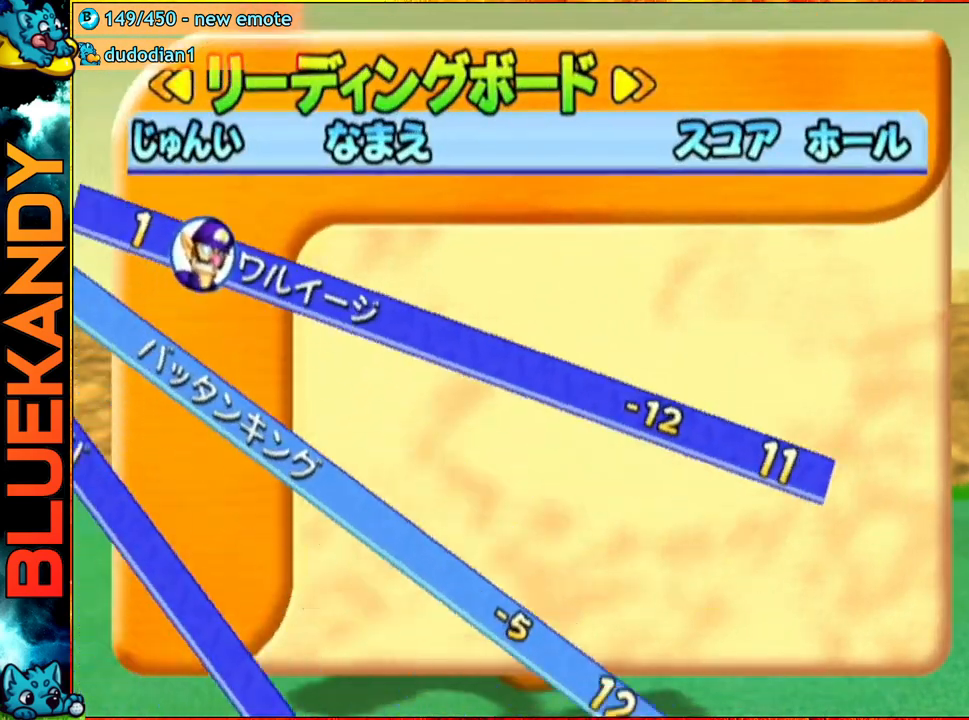
{"buttons": [], "left_stick": "center", "right_stick": "center", "events": [[100, "A", "down"], [133, "B", "down"], [300, "A", "up"], [300, "B", "up"]]}
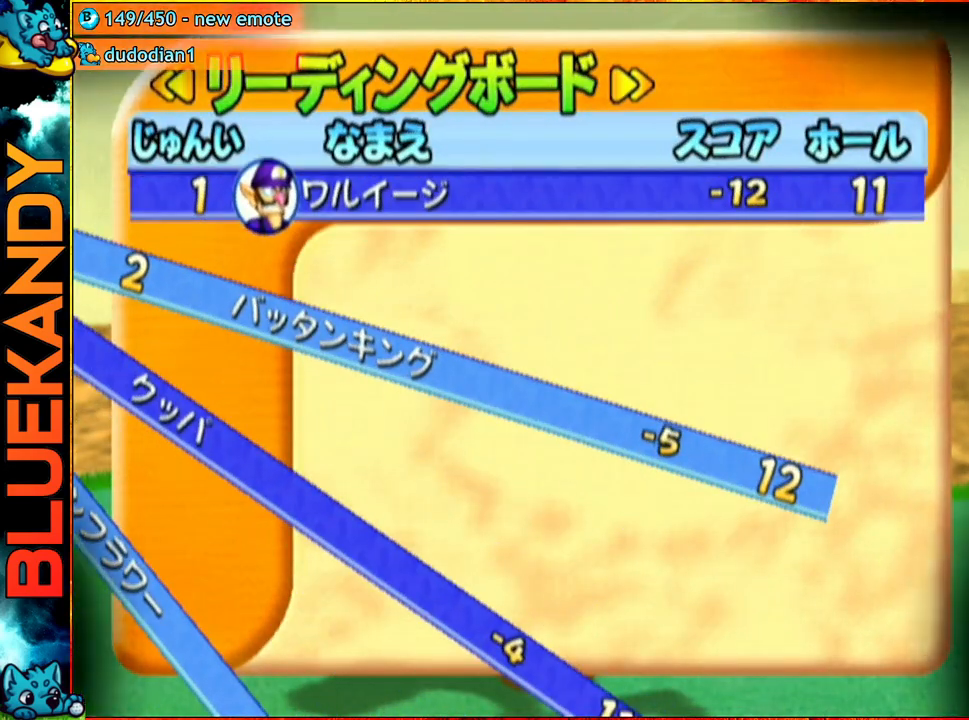
{"buttons": [], "left_stick": "center", "right_stick": "center", "events": []}
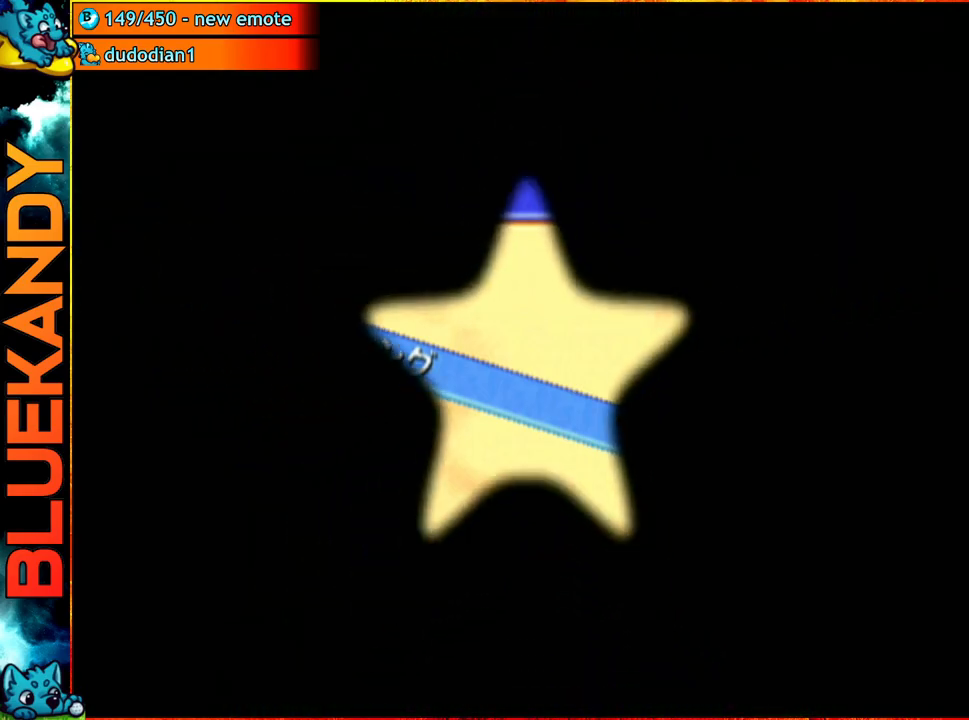
{"buttons": ["A"], "left_stick": "center", "right_stick": "center", "events": [[217, "A", "down"]]}
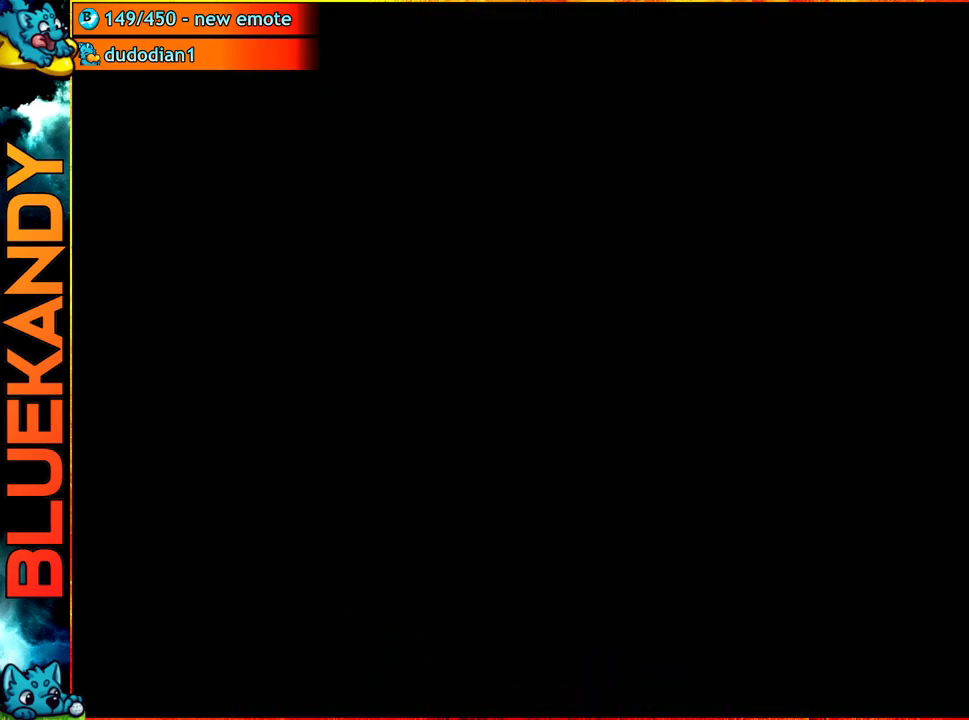
{"buttons": ["A"], "left_stick": "center", "right_stick": "center", "events": []}
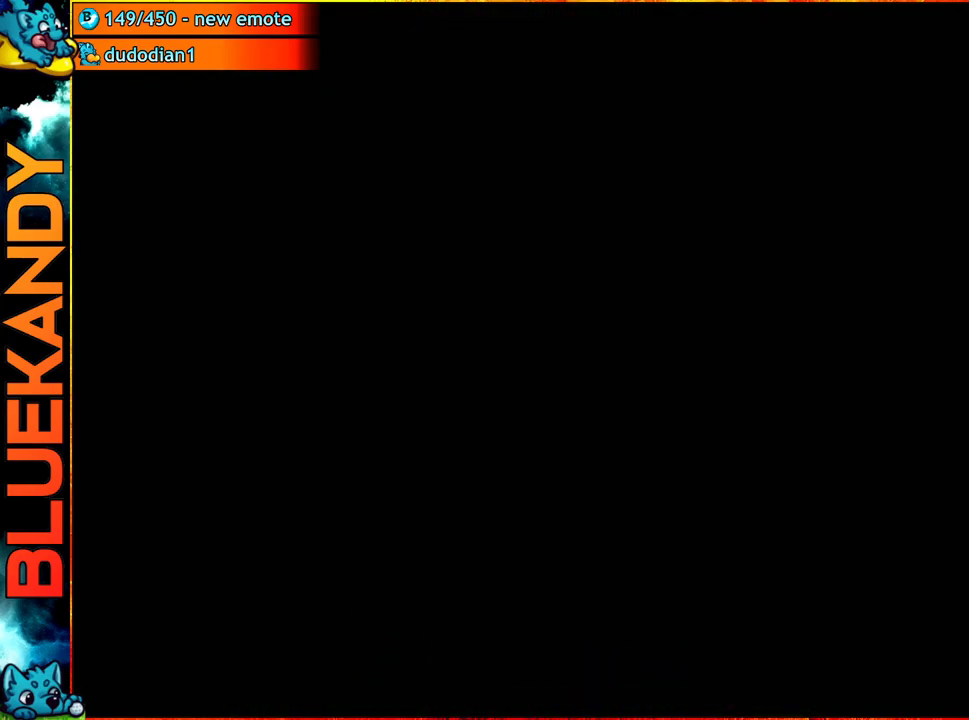
{"buttons": [], "left_stick": "center", "right_stick": "center", "events": [[483, "A", "up"]]}
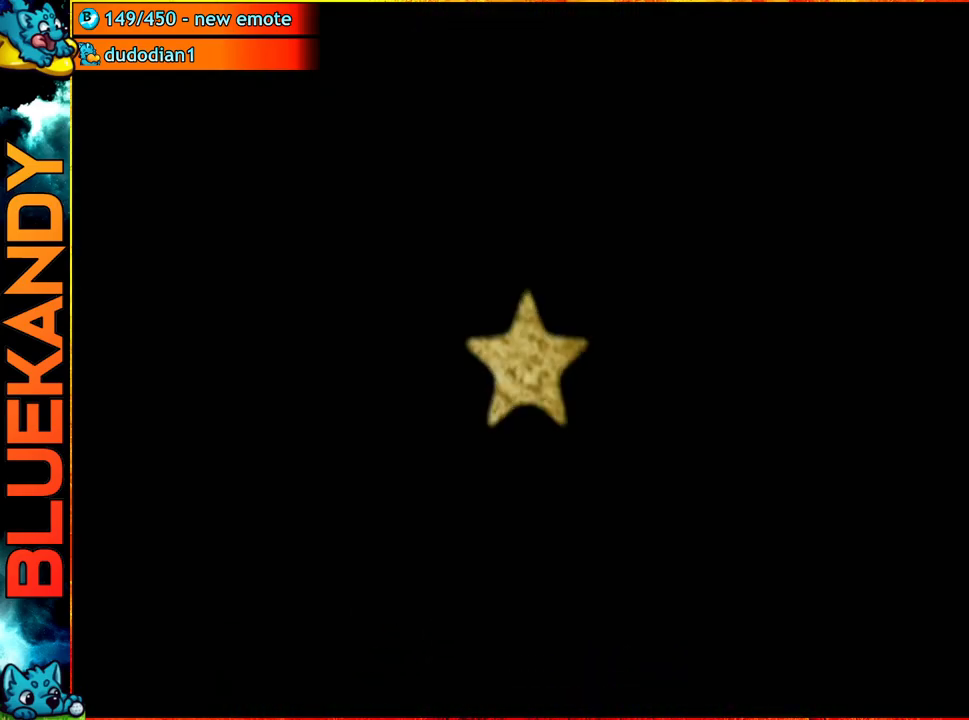
{"buttons": ["A"], "left_stick": "center", "right_stick": "center", "events": [[167, "left_stick", "left"], [450, "left_stick", "center"], [467, "A", "down"]]}
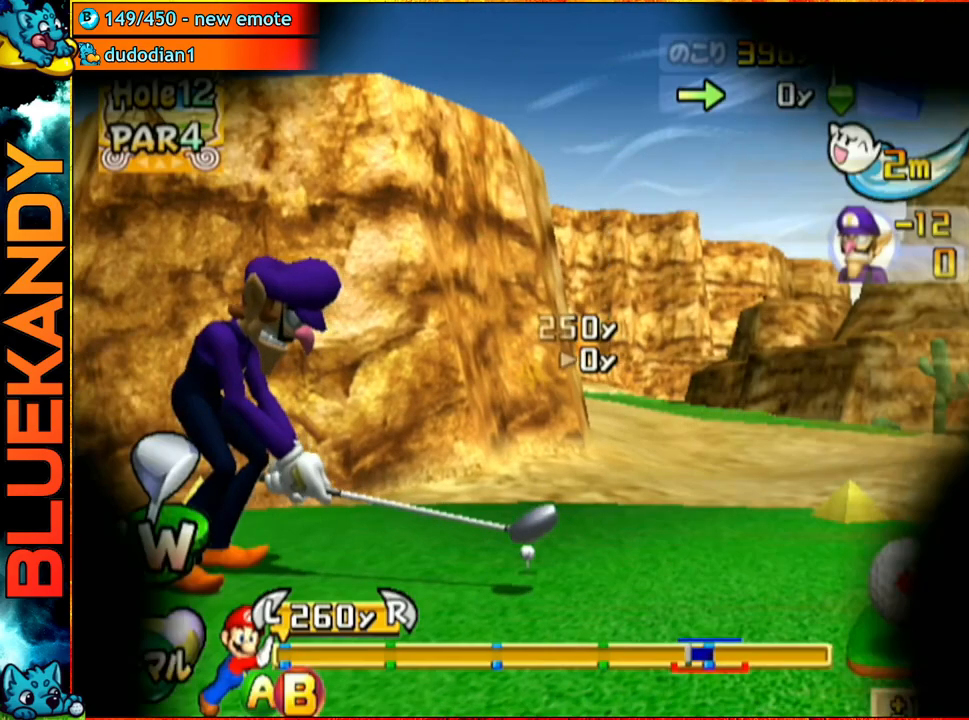
{"buttons": [], "left_stick": "center", "right_stick": "center", "events": [[150, "A", "up"]]}
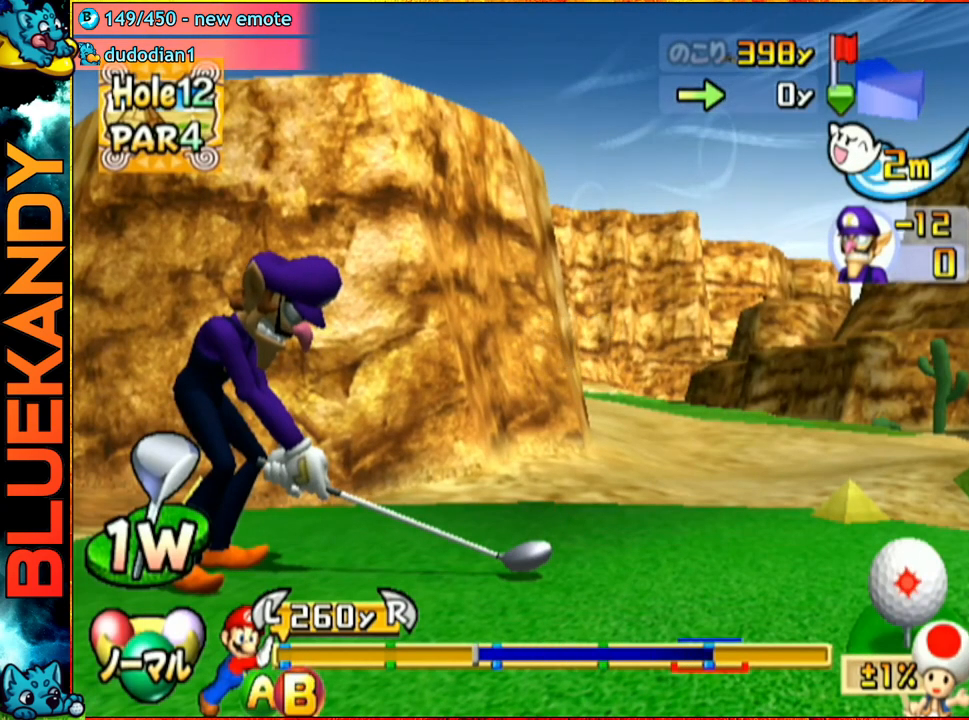
{"buttons": ["B"], "left_stick": "up", "right_stick": "center", "events": [[450, "B", "down"], [450, "left_stick", "up"]]}
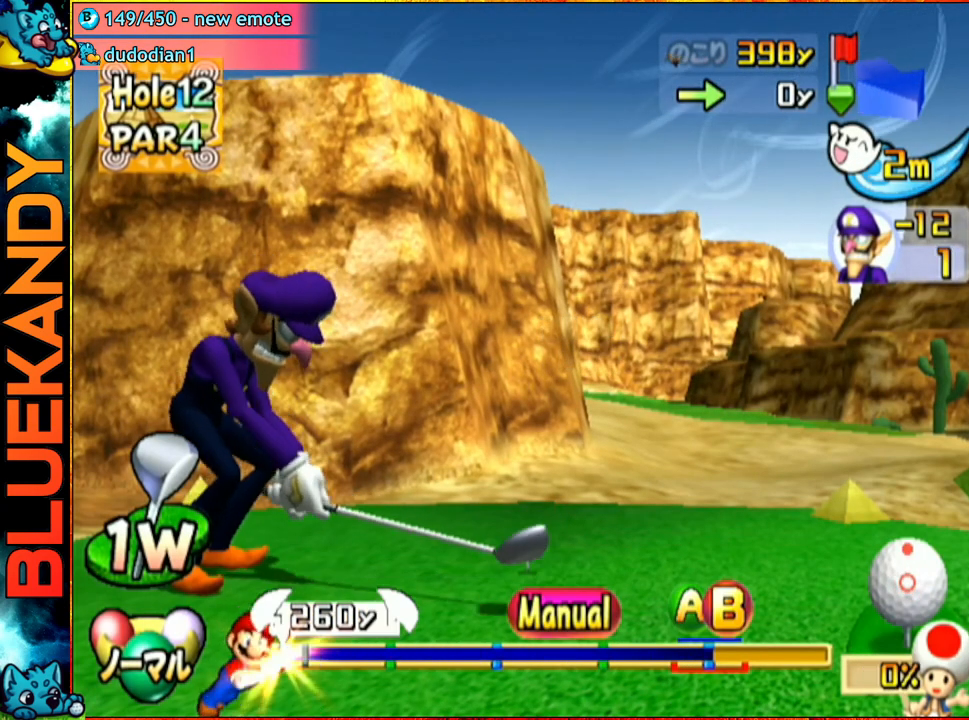
{"buttons": [], "left_stick": "up", "right_stick": "center", "events": [[133, "B", "up"]]}
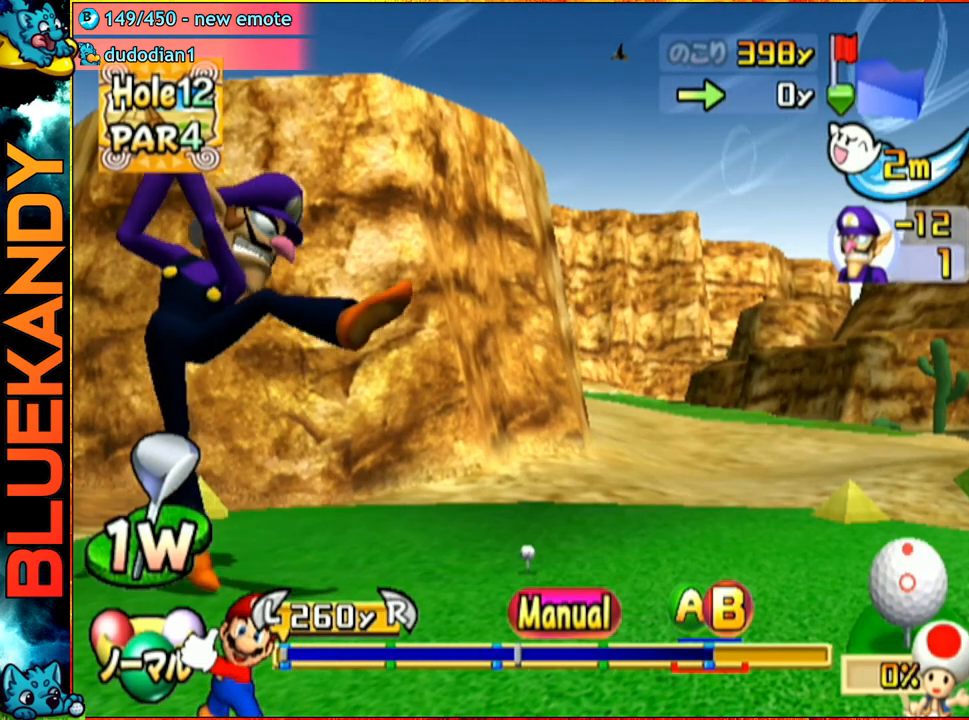
{"buttons": ["A", "B"], "left_stick": "up", "right_stick": "center", "events": [[450, "A", "down"], [483, "B", "down"]]}
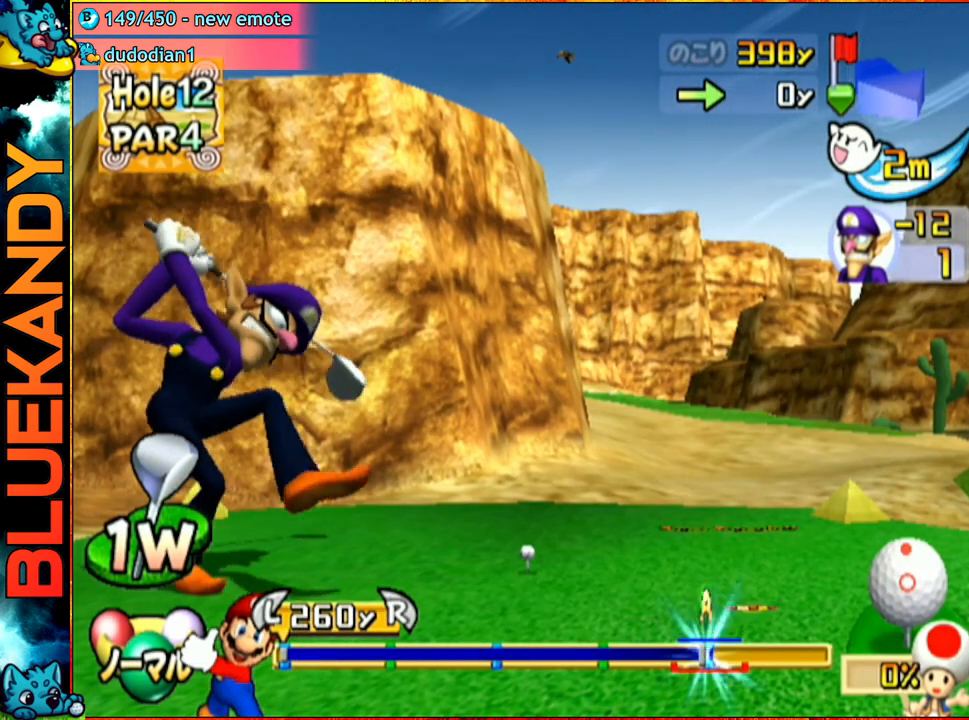
{"buttons": [], "left_stick": "center", "right_stick": "center", "events": [[100, "left_stick", "center"], [117, "A", "up"], [150, "B", "up"]]}
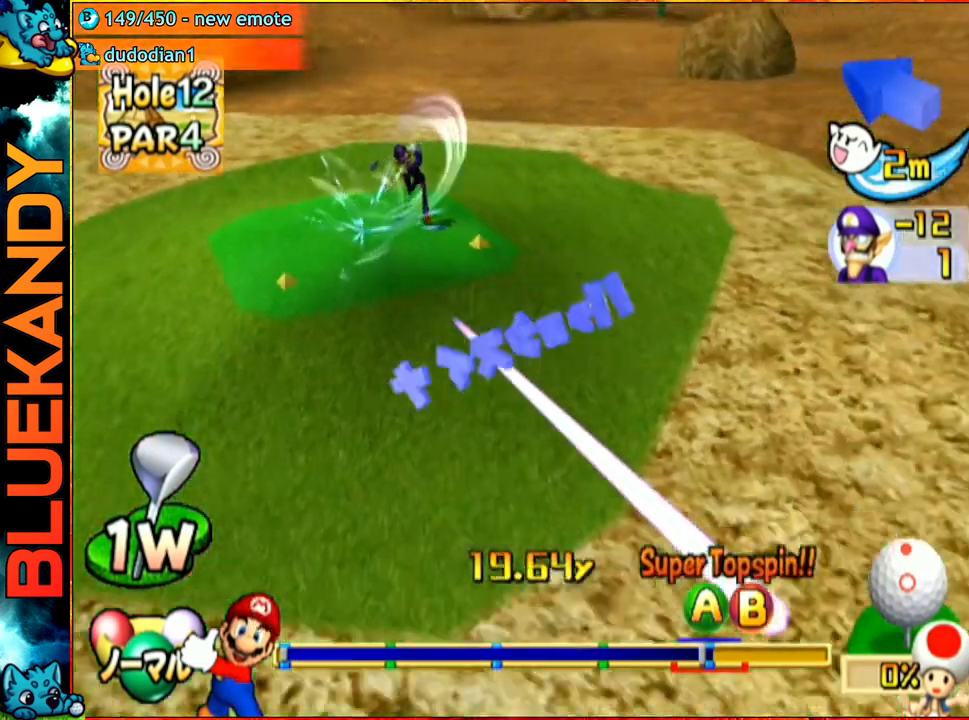
{"buttons": [], "left_stick": "center", "right_stick": "center", "events": []}
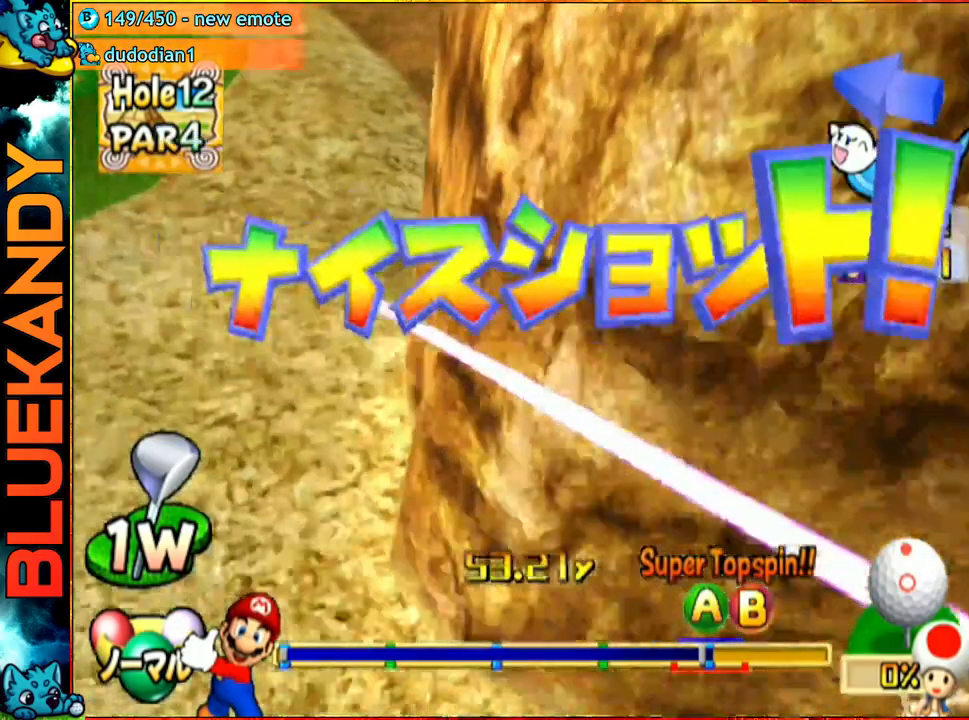
{"buttons": [], "left_stick": "center", "right_stick": "center", "events": []}
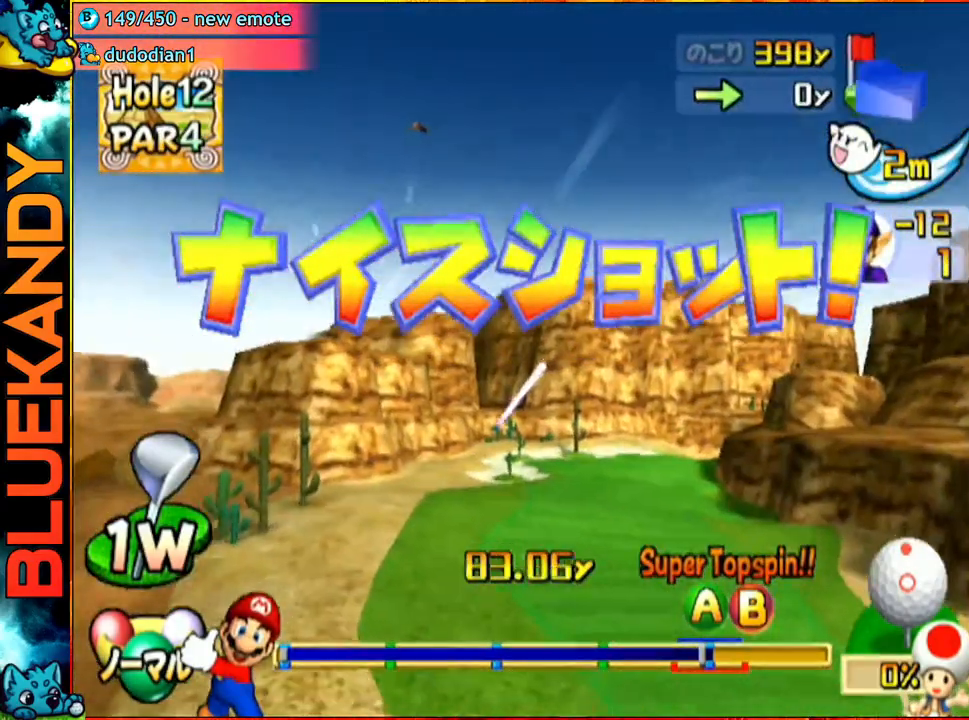
{"buttons": [], "left_stick": "center", "right_stick": "center", "events": []}
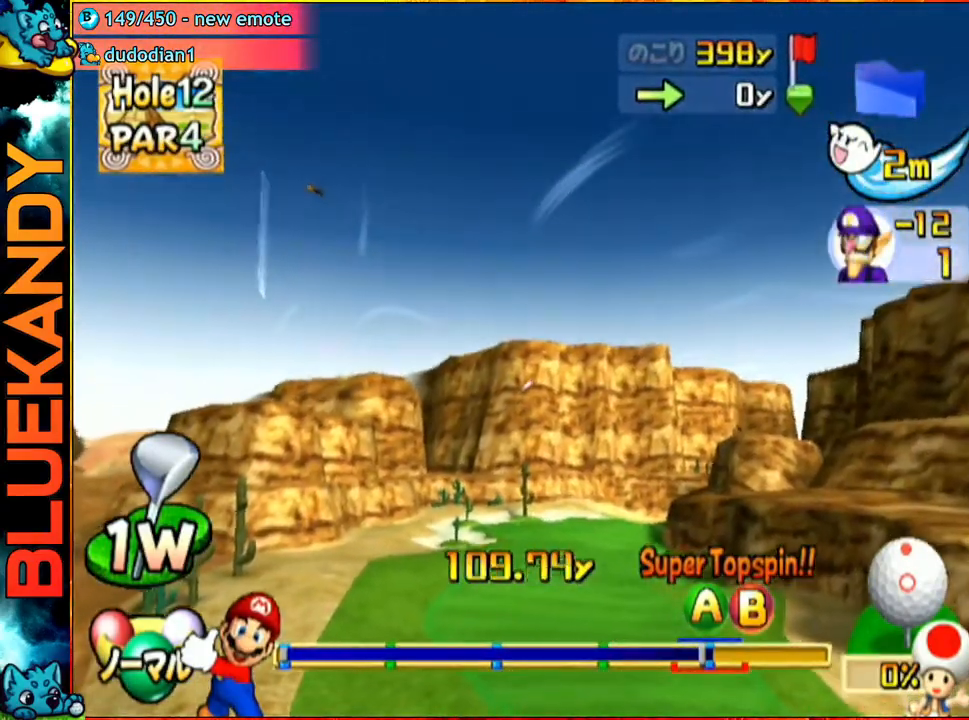
{"buttons": [], "left_stick": "center", "right_stick": "center", "events": []}